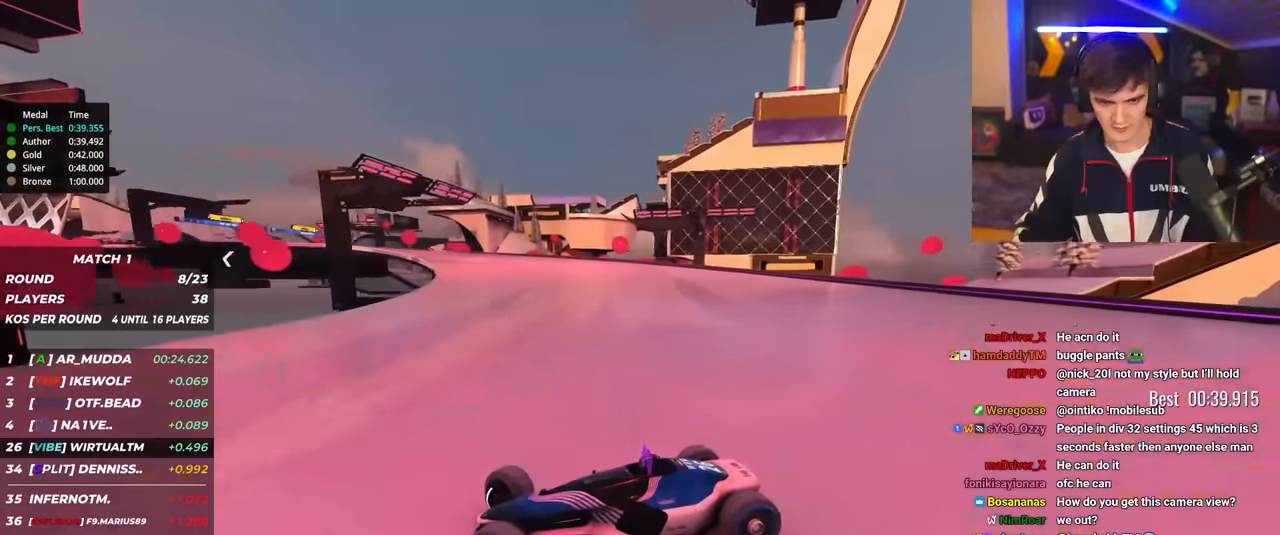
Gameplay with keyboard; each line is a JSON object with the keys held at the frame after it. "events" lists presses ("down") and releases ("up") of "brake", "down", "left", "right" and "up" between this image and that frame as [ms after this image, input, new state], when the widget could be followed in between. No other keys are recorded. Mouse input is not recorded. Key names are as the overlay labels them; some are game actions (e.g. jump) rather than physical keys.
{"keys": ["right", "up"], "events": [[383, "brake", "down"], [417, "brake", "up"]]}
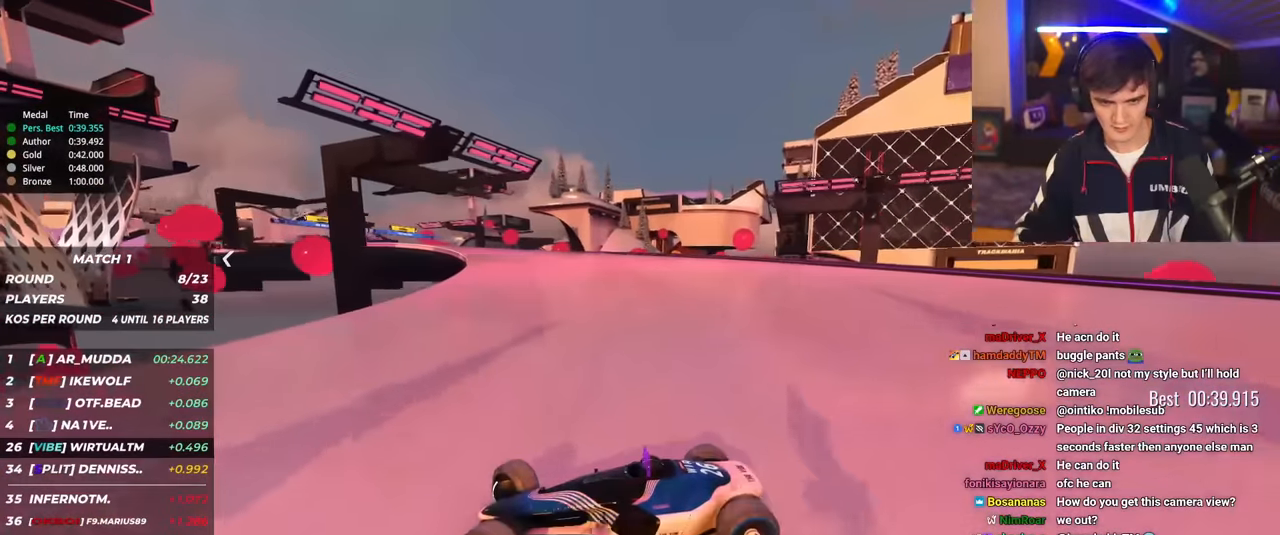
{"keys": ["right", "up"], "events": []}
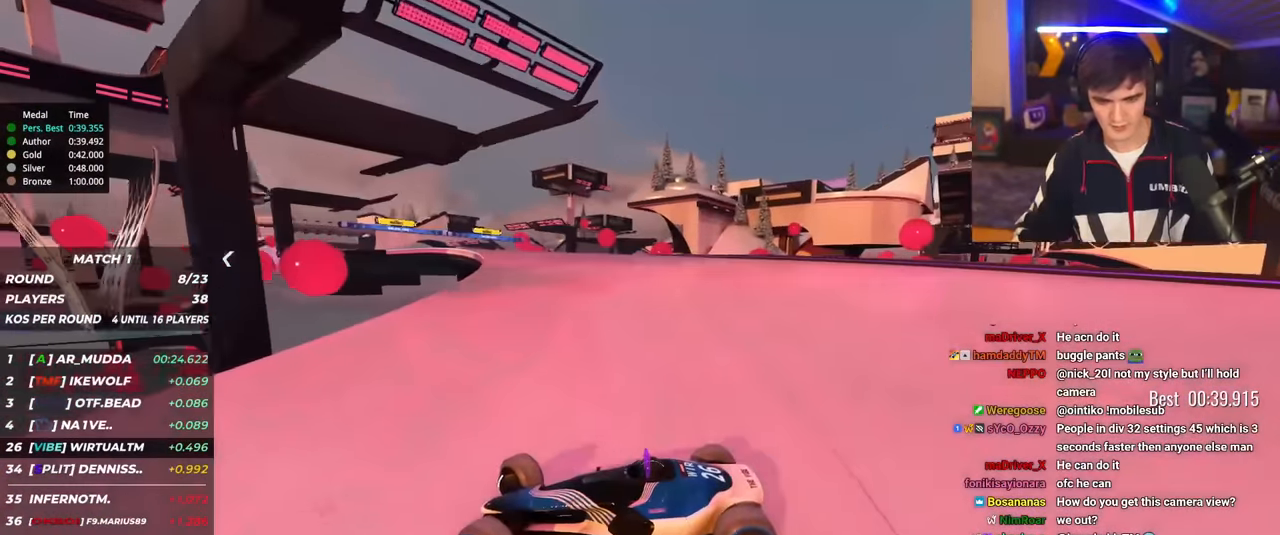
{"keys": ["right", "up"], "events": []}
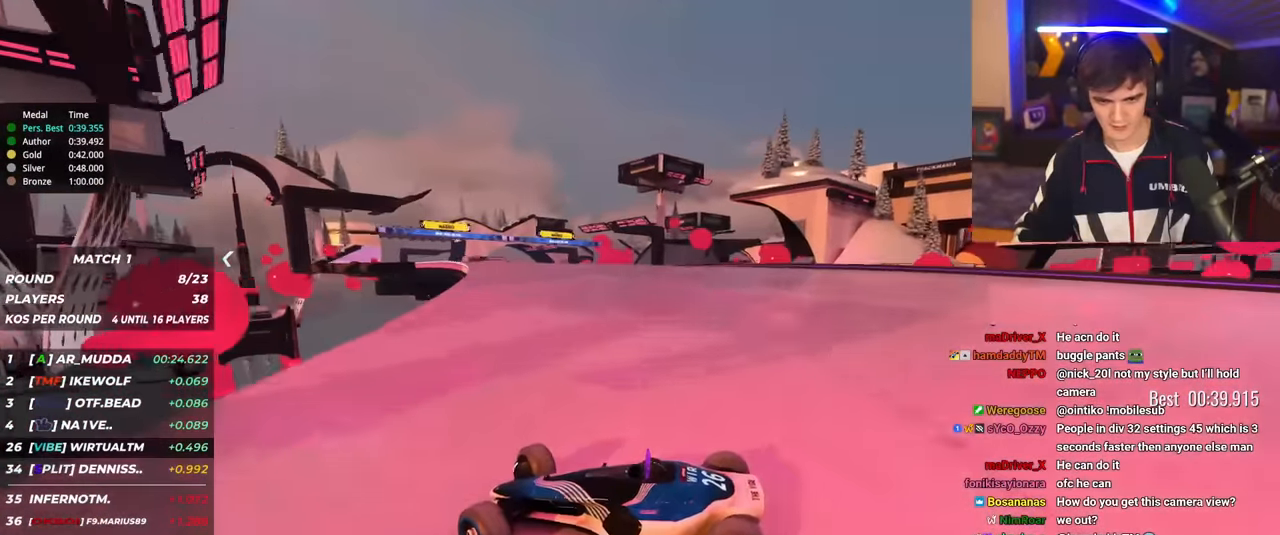
{"keys": ["right", "up"], "events": []}
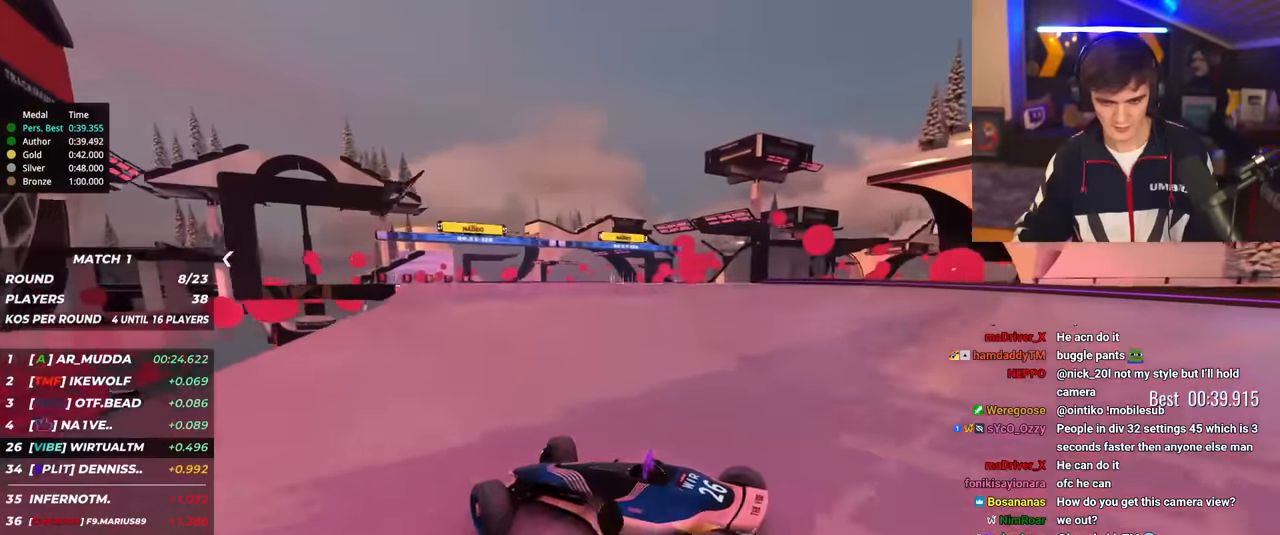
{"keys": ["right", "up"], "events": []}
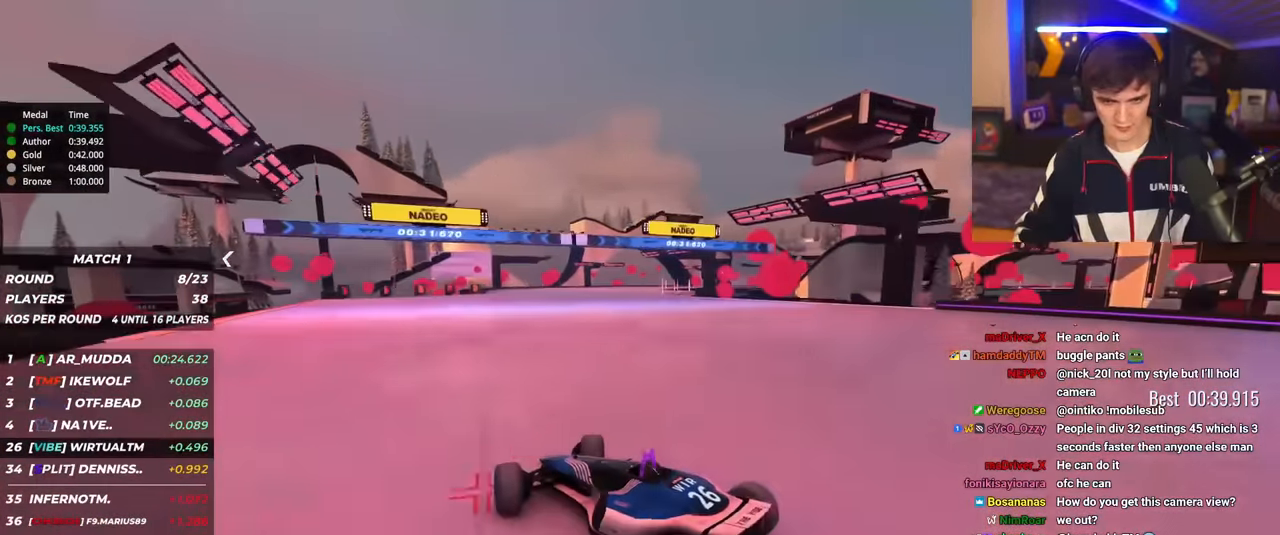
{"keys": ["up"], "events": [[33, "right", "up"], [350, "right", "down"], [451, "right", "up"]]}
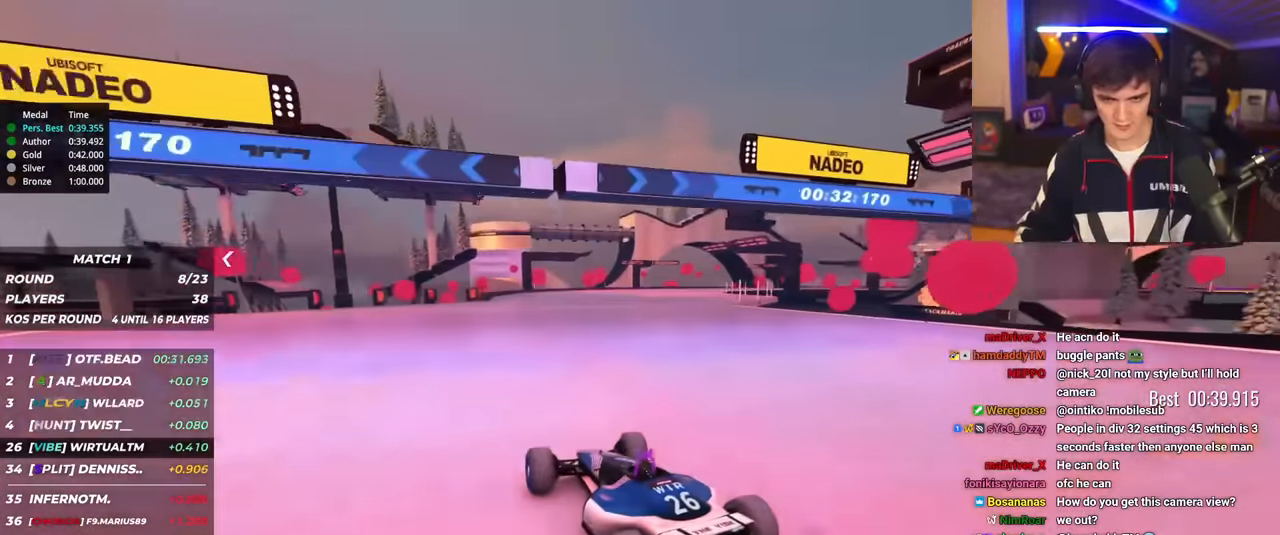
{"keys": ["right", "up"], "events": [[333, "right", "down"]]}
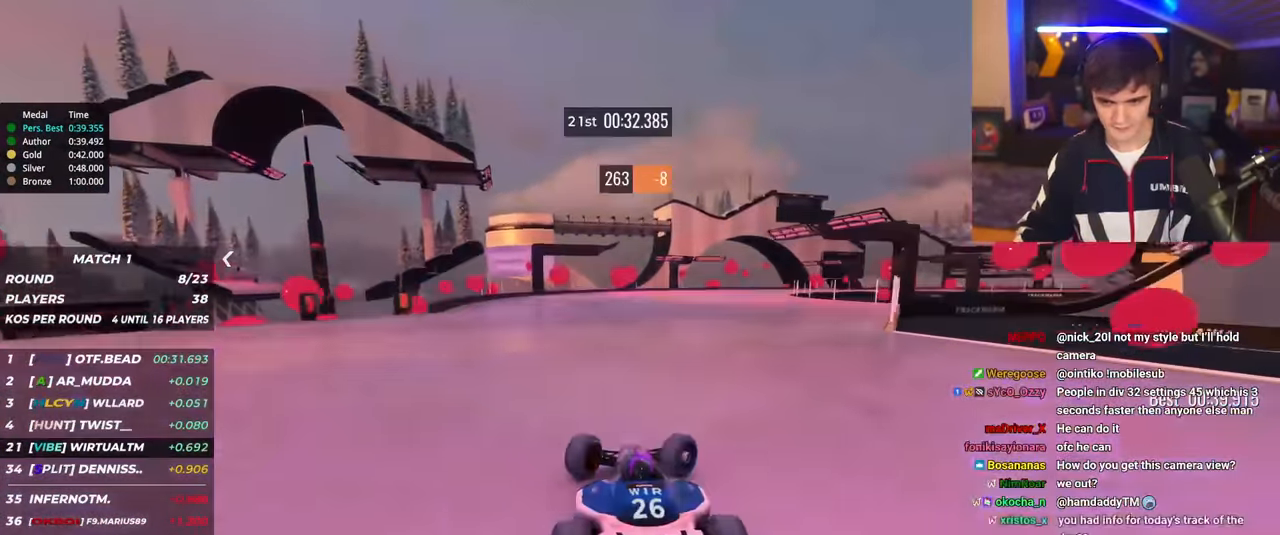
{"keys": ["left", "up"], "events": [[384, "right", "up"], [484, "left", "down"]]}
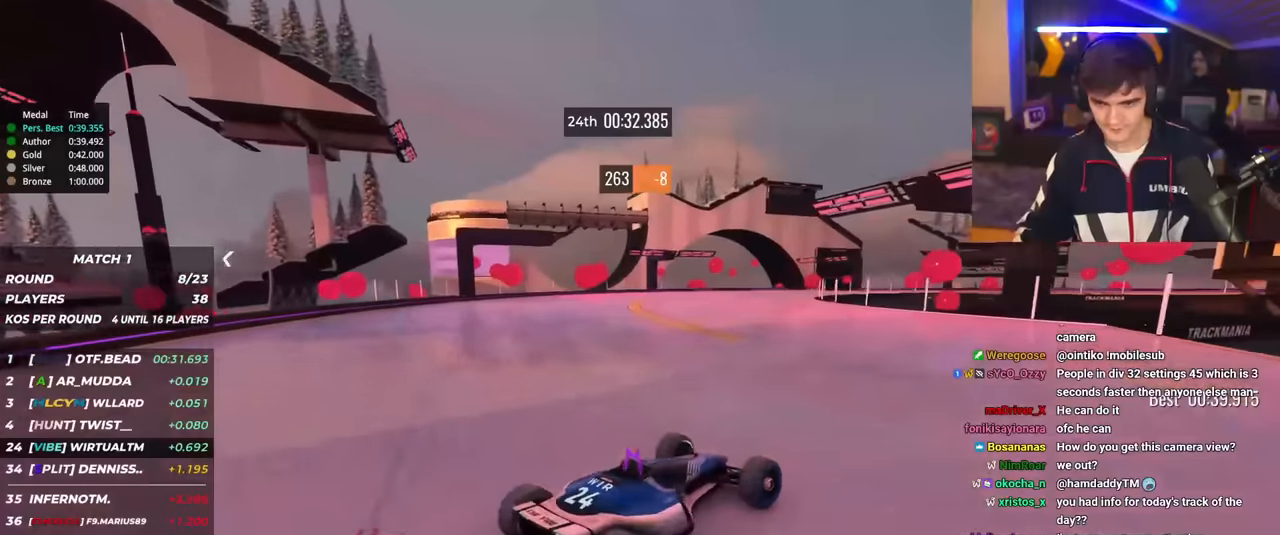
{"keys": ["left", "up"], "events": []}
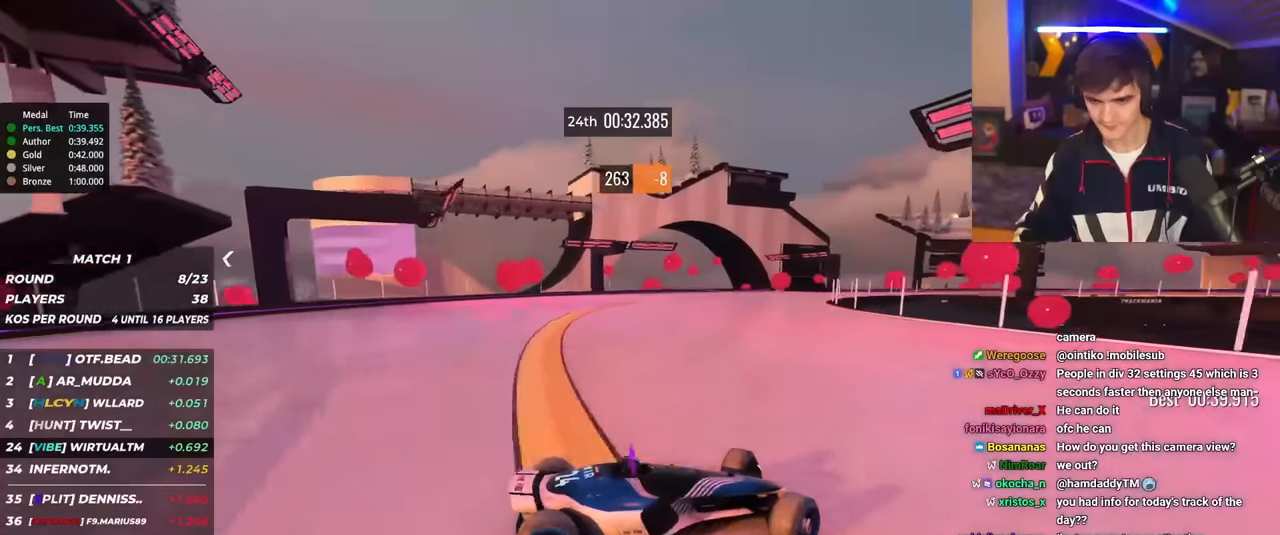
{"keys": ["left", "up"], "events": [[100, "up", "up"], [150, "up", "down"]]}
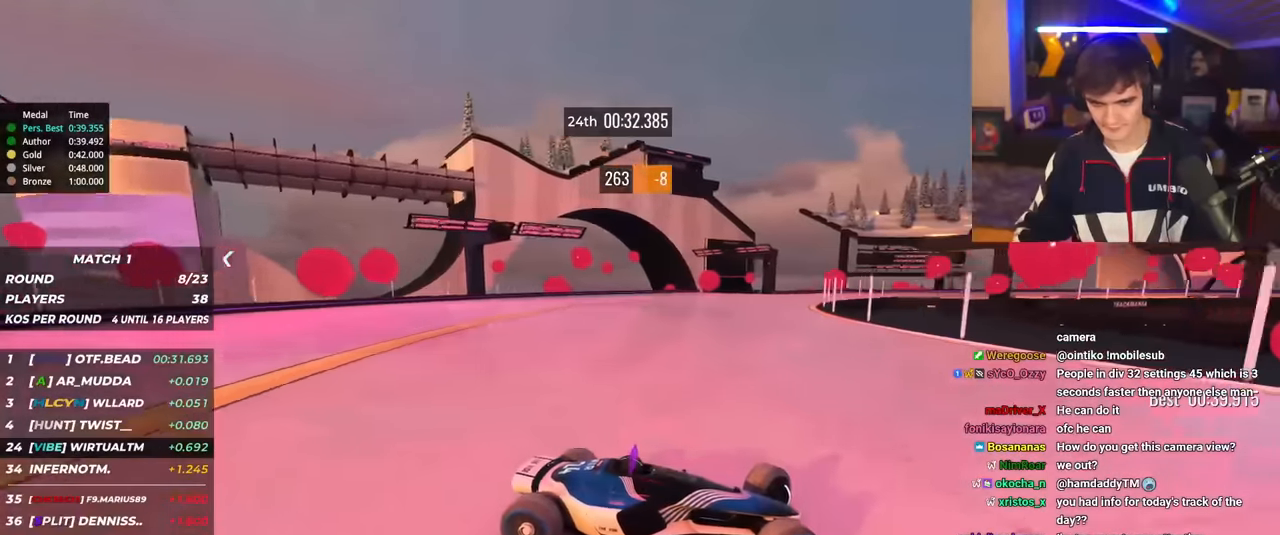
{"keys": ["left"], "events": [[433, "up", "up"]]}
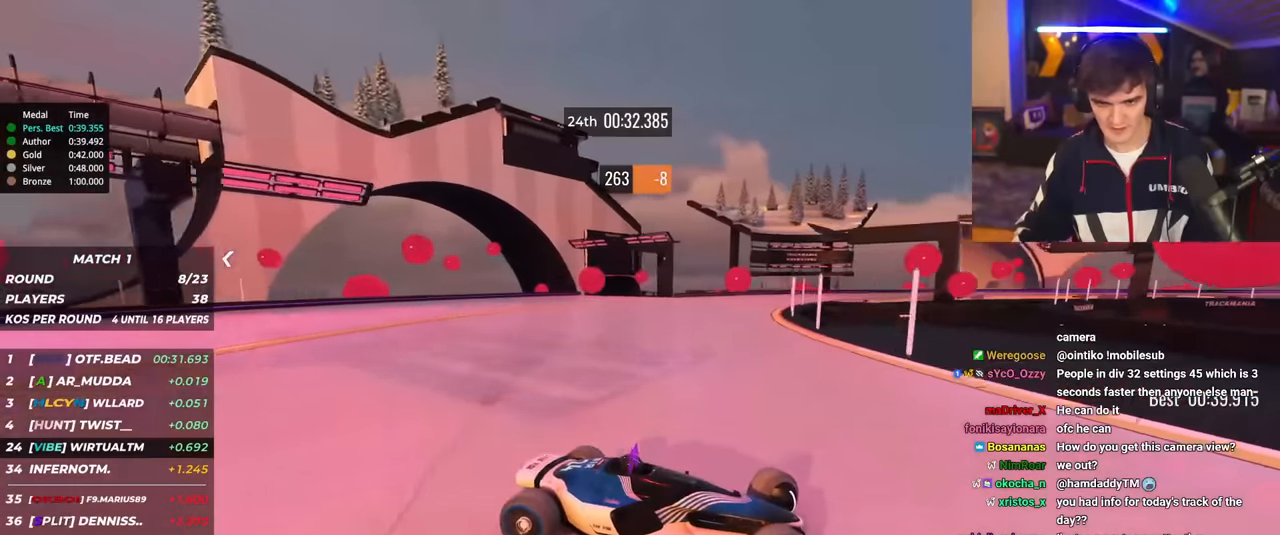
{"keys": ["left", "up"], "events": [[33, "up", "down"], [401, "brake", "down"], [451, "brake", "up"]]}
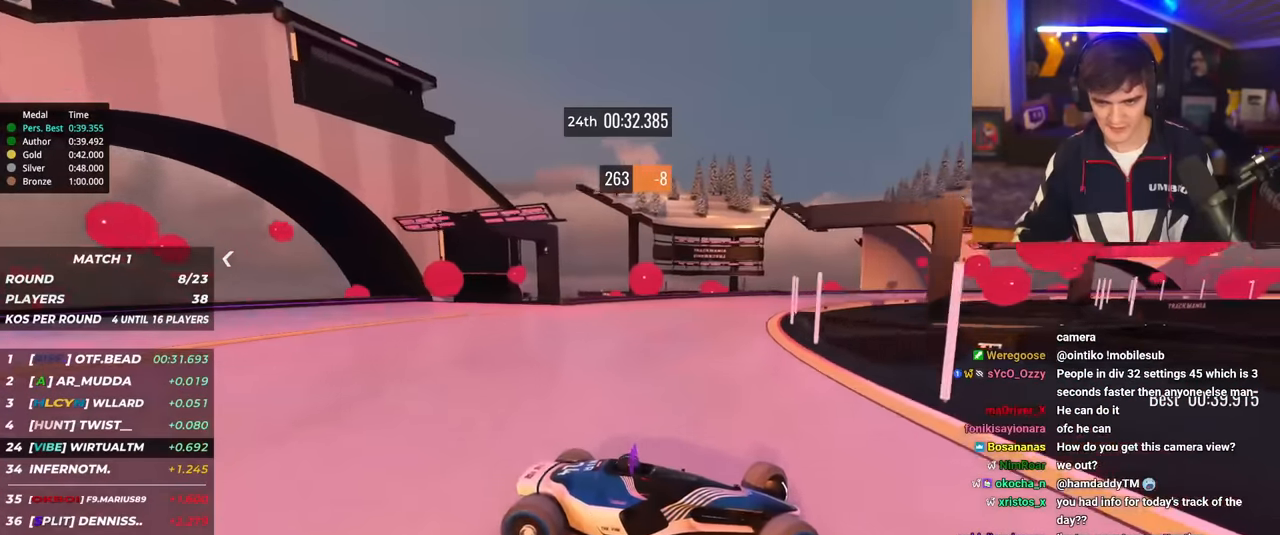
{"keys": ["left", "up"], "events": [[183, "brake", "down"], [233, "brake", "up"], [417, "brake", "down"], [467, "brake", "up"]]}
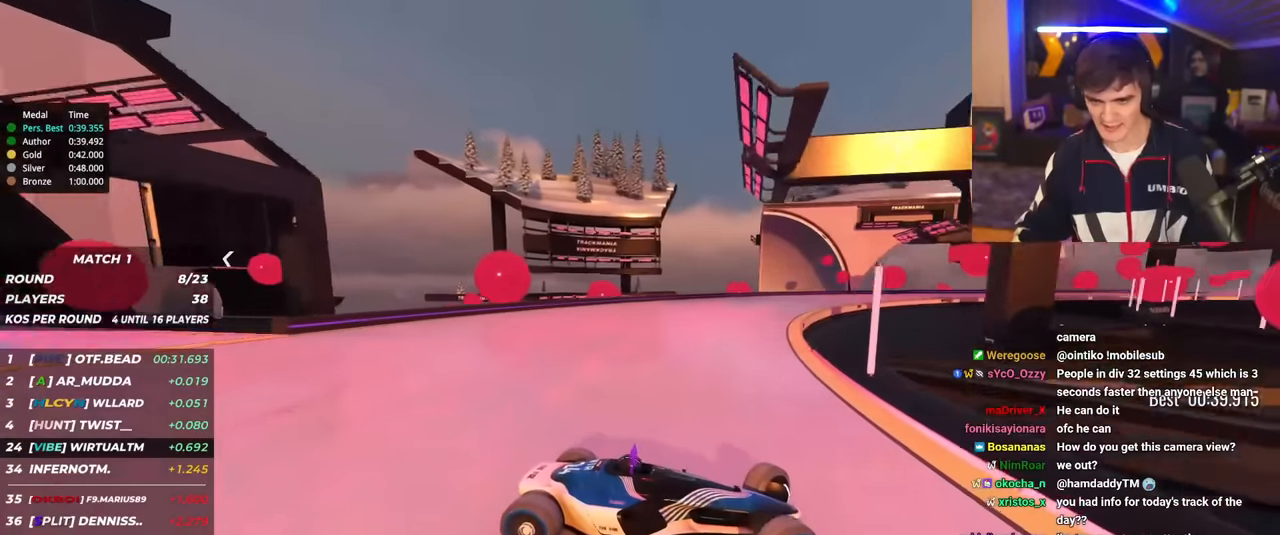
{"keys": ["left", "up"], "events": []}
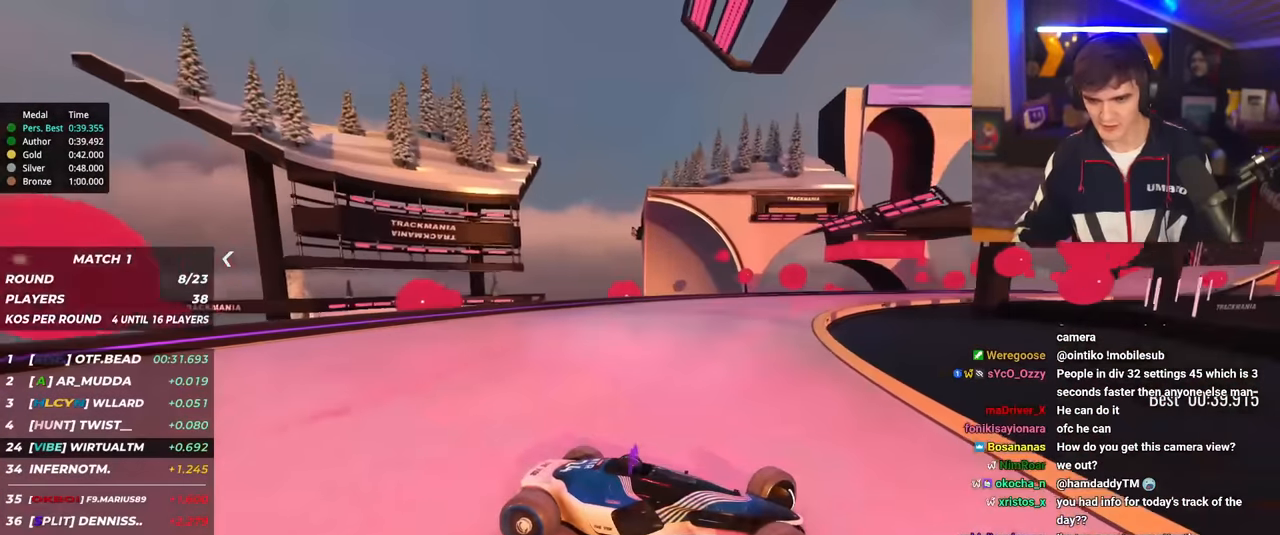
{"keys": ["left", "up"], "events": [[83, "brake", "down"], [133, "brake", "up"]]}
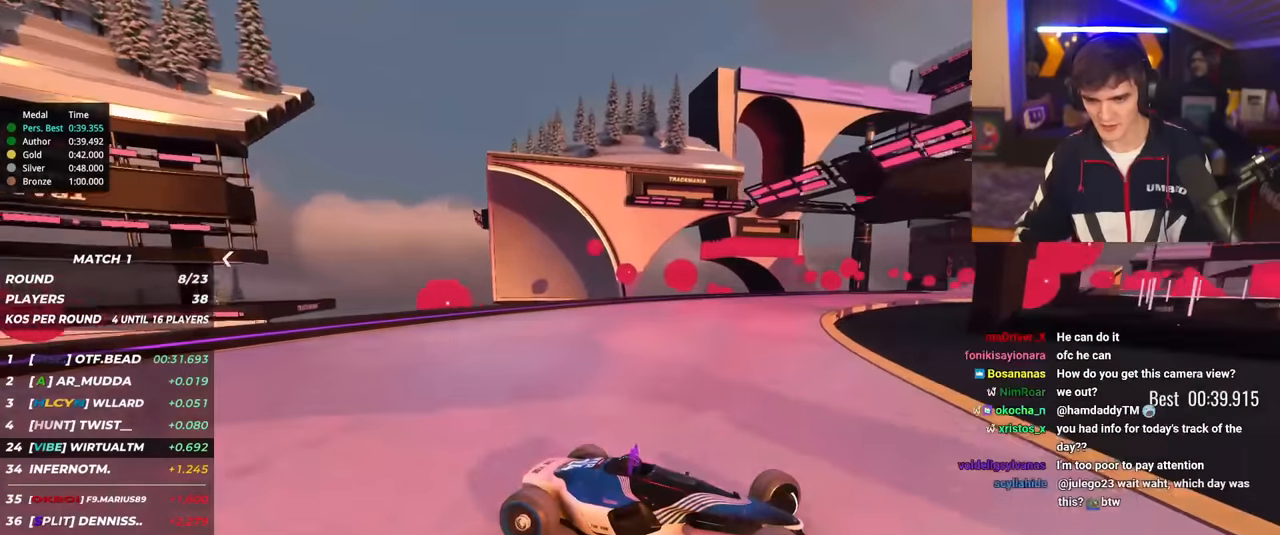
{"keys": ["left", "up"], "events": []}
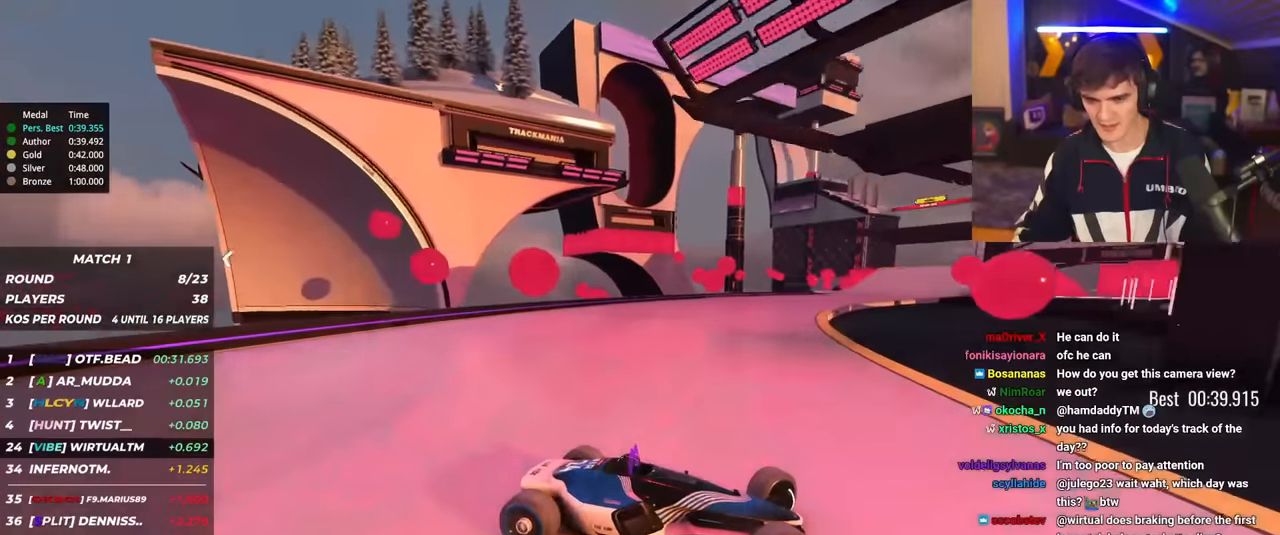
{"keys": ["left", "up"], "events": []}
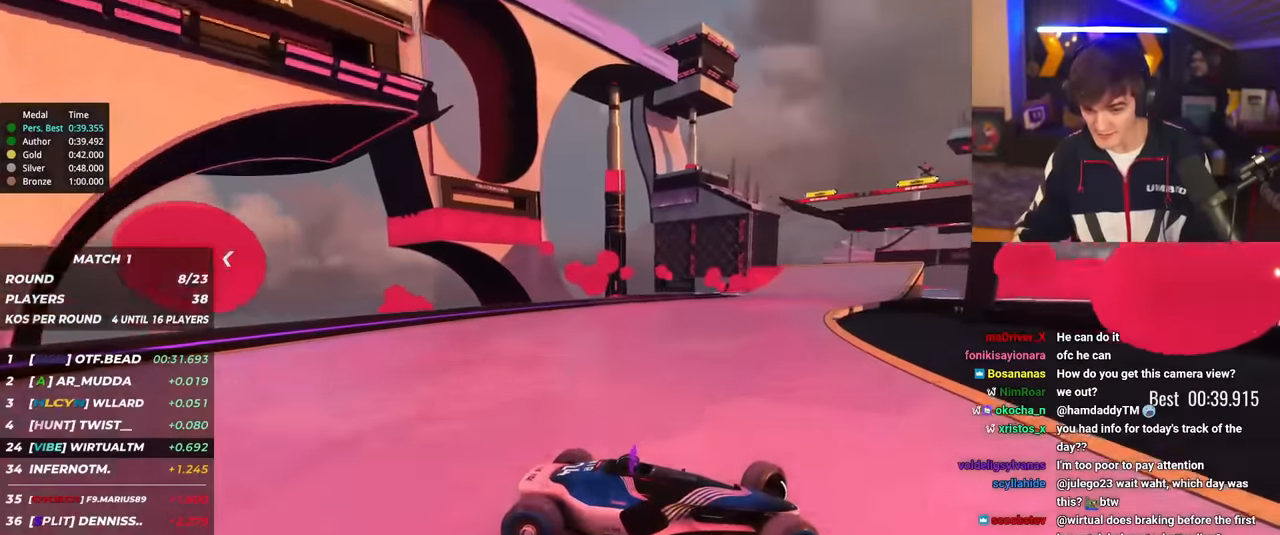
{"keys": ["left", "up"], "events": []}
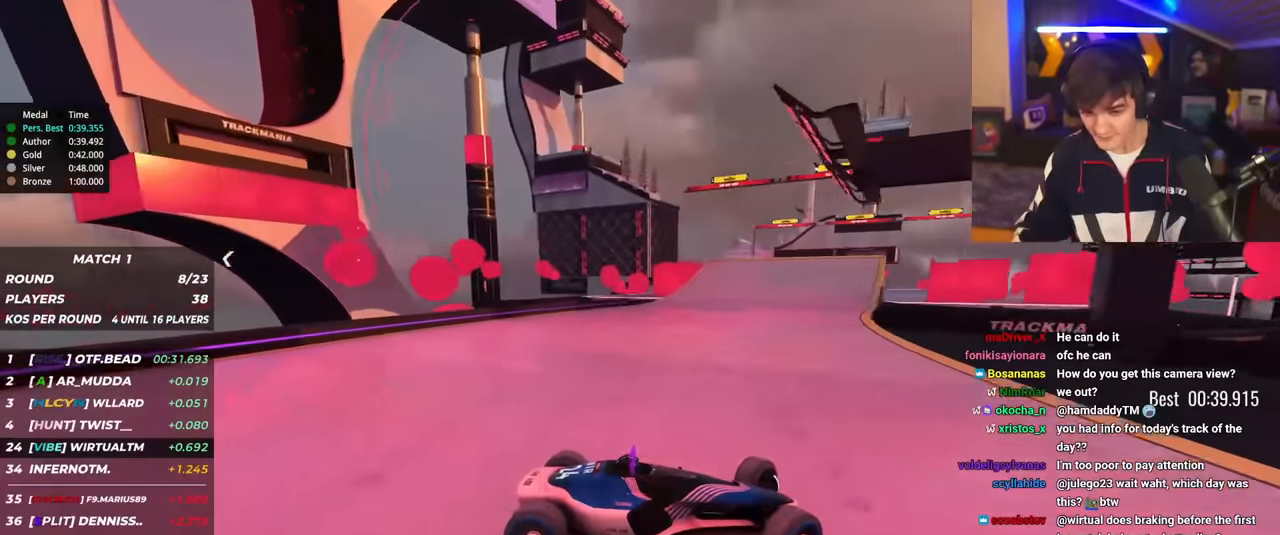
{"keys": ["left", "up"], "events": [[333, "brake", "down"], [383, "brake", "up"]]}
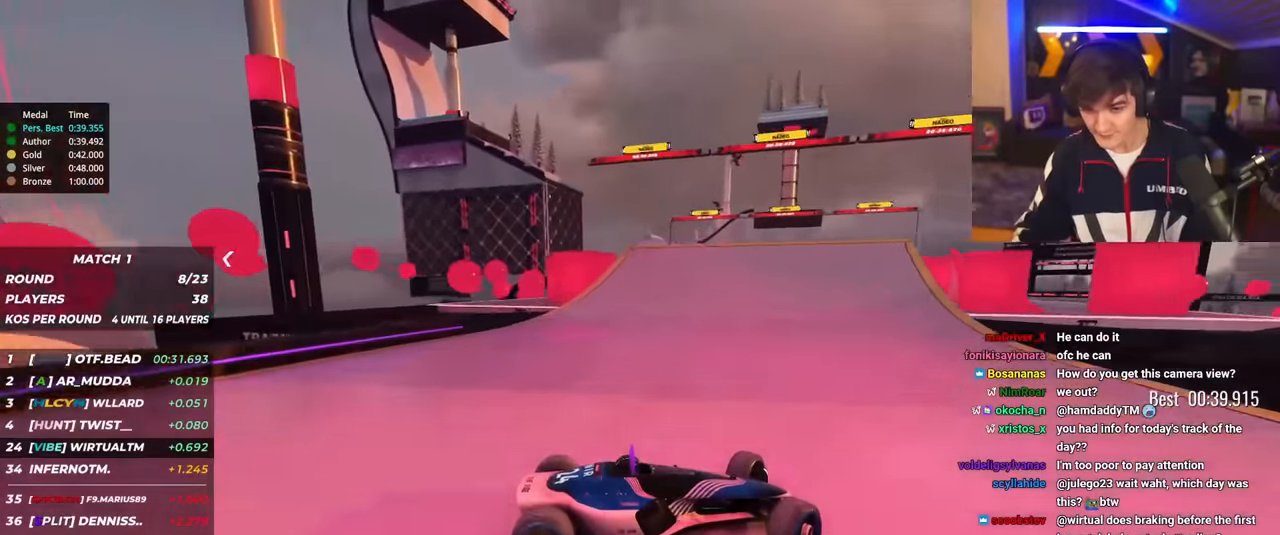
{"keys": ["left", "up"], "events": []}
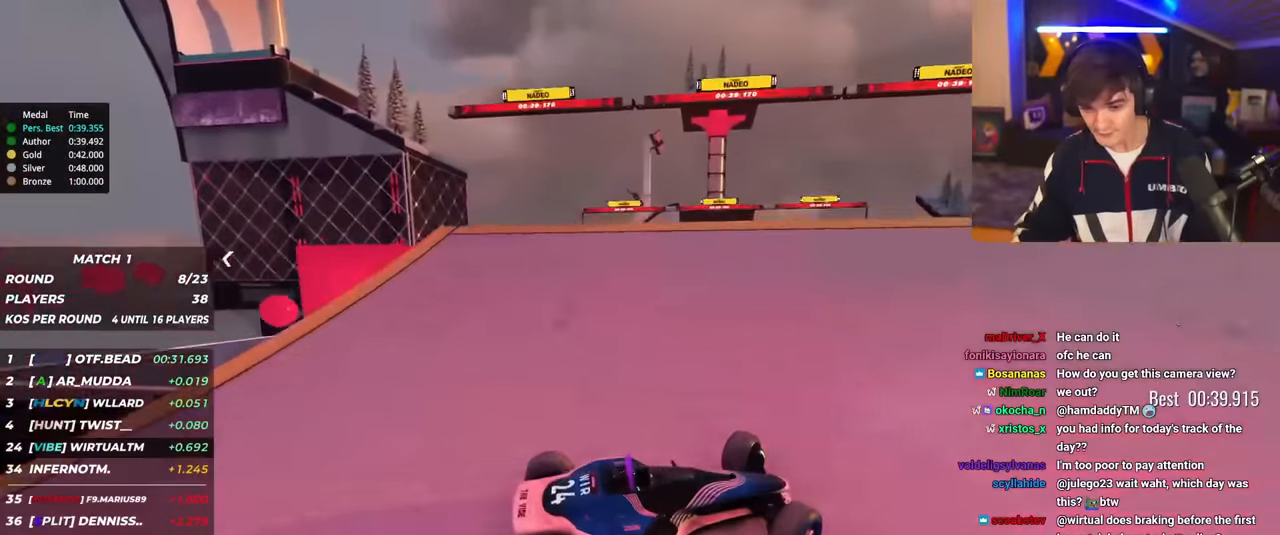
{"keys": ["left", "up"], "events": []}
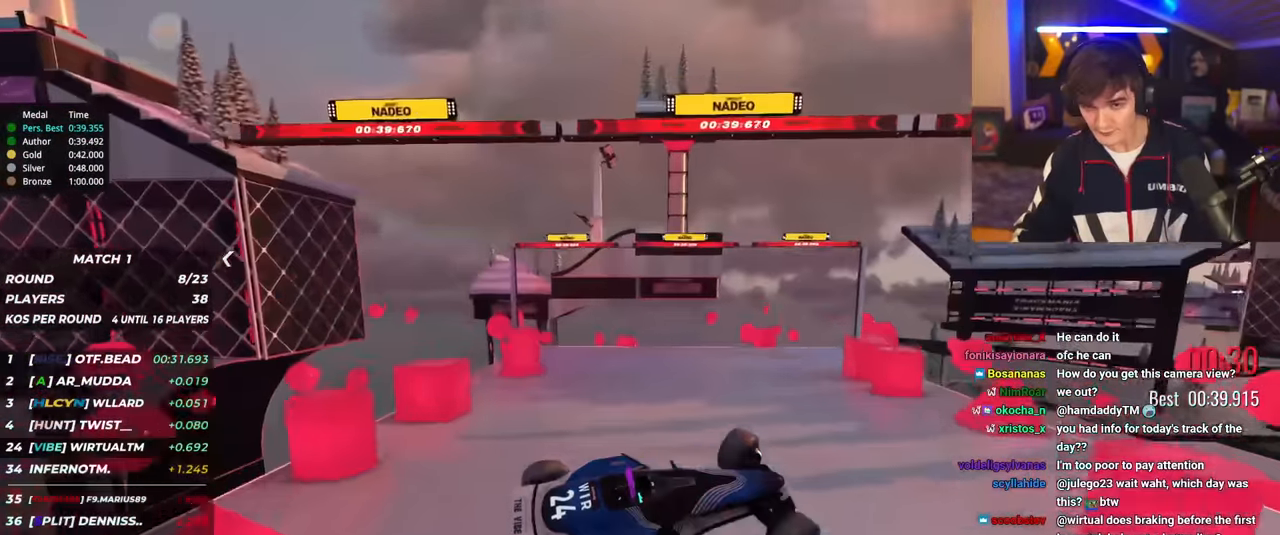
{"keys": ["left", "up"], "events": []}
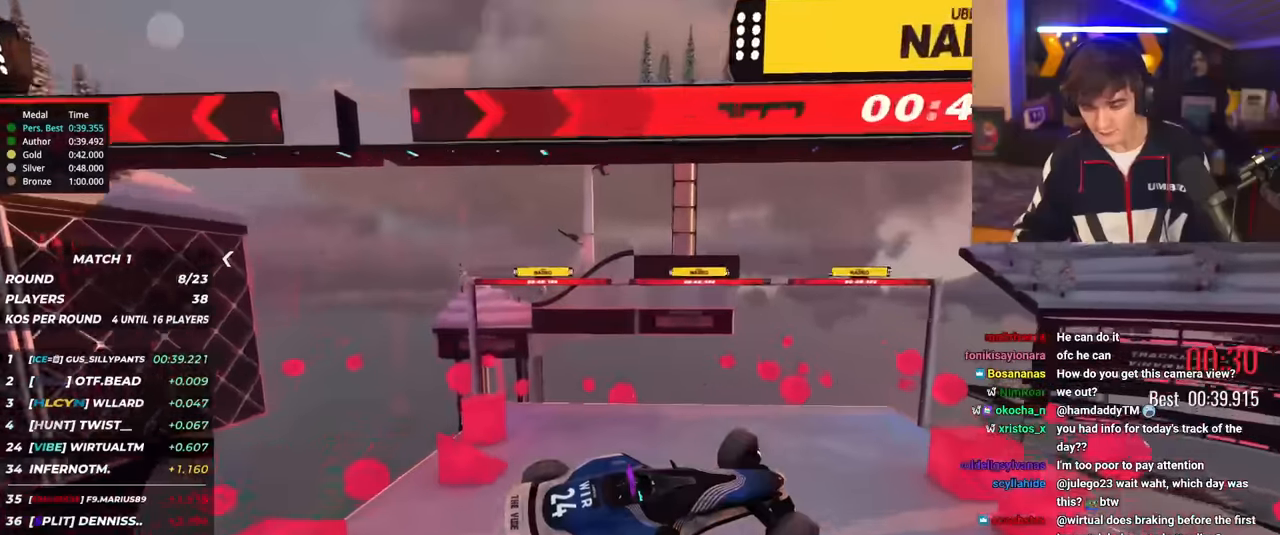
{"keys": ["left", "up"], "events": []}
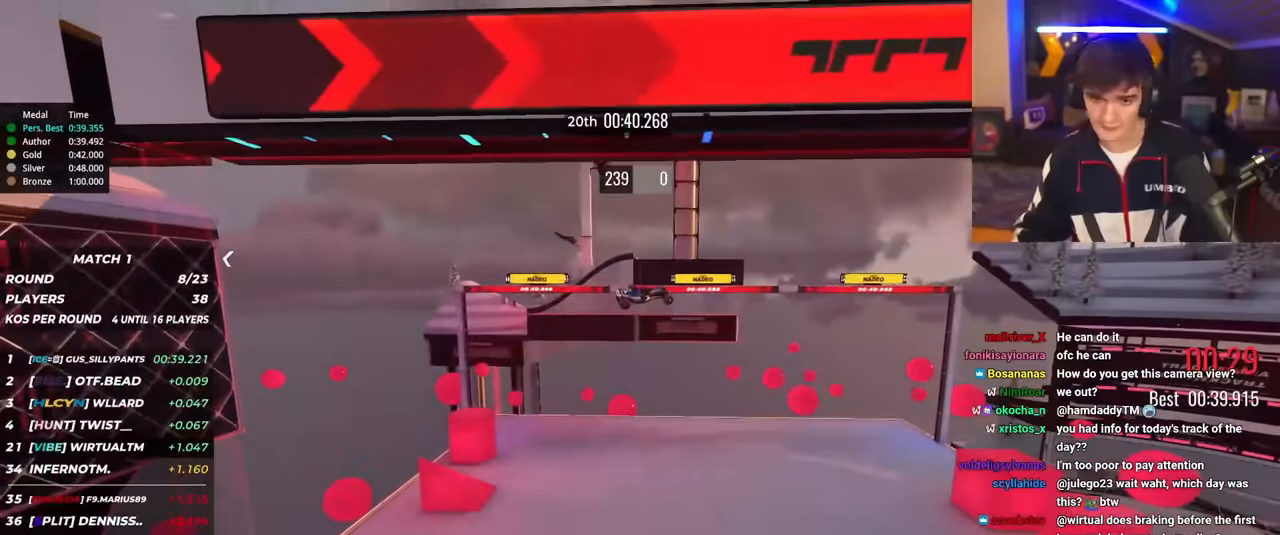
{"keys": [], "events": [[267, "left", "up"], [267, "up", "up"]]}